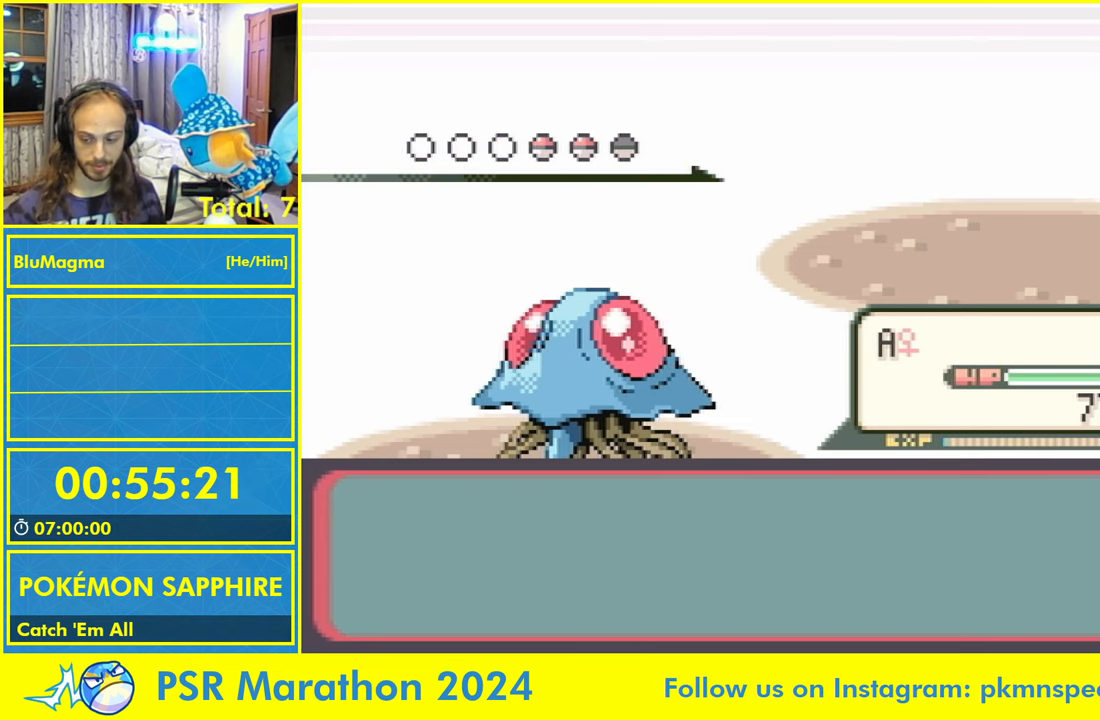
Gameplay with a controller (Nintendo layout); each line is a JSON object with the inputs held at the frame after it. "events" lists button and stick changes between this image and that frame as [ms after this image, input, new state], when the widget could be followed in between. Not read: L2 L3 R3 X Y.
{"buttons": [], "events": [[34, "A", "up"], [67, "L1", "down"], [134, "A", "down"], [200, "L1", "up"], [234, "A", "up"], [350, "L1", "down"], [367, "A", "down"], [434, "L1", "up"], [500, "A", "up"]]}
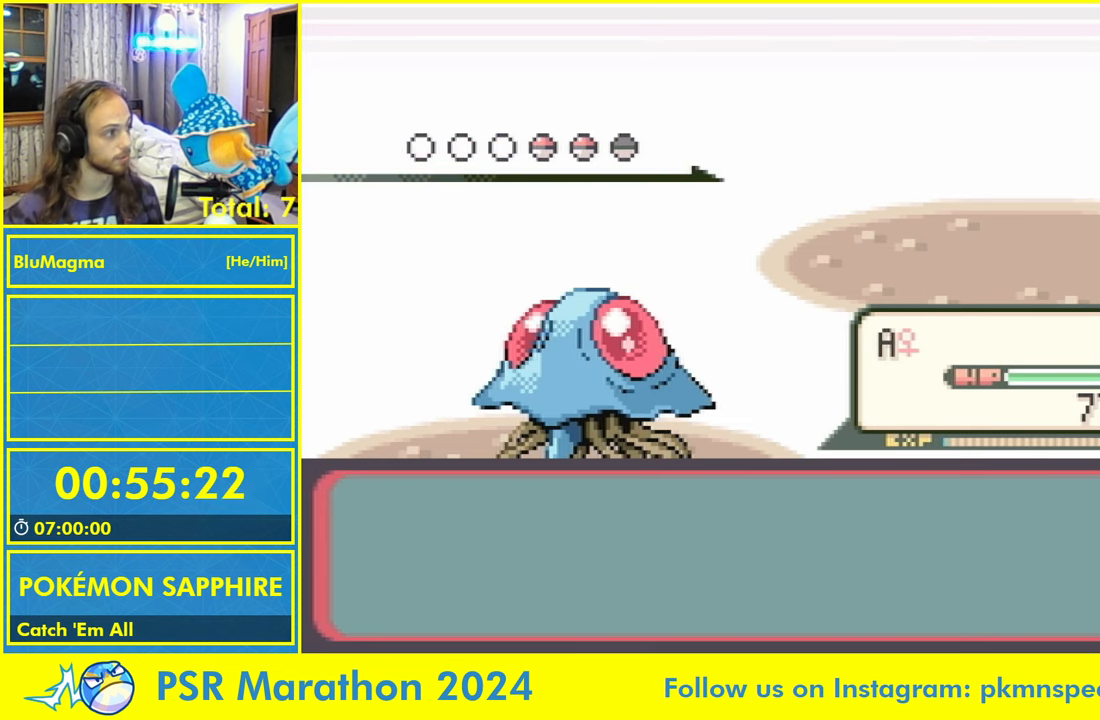
{"buttons": [], "events": [[17, "L1", "down"], [84, "A", "down"], [134, "L1", "up"], [167, "A", "up"]]}
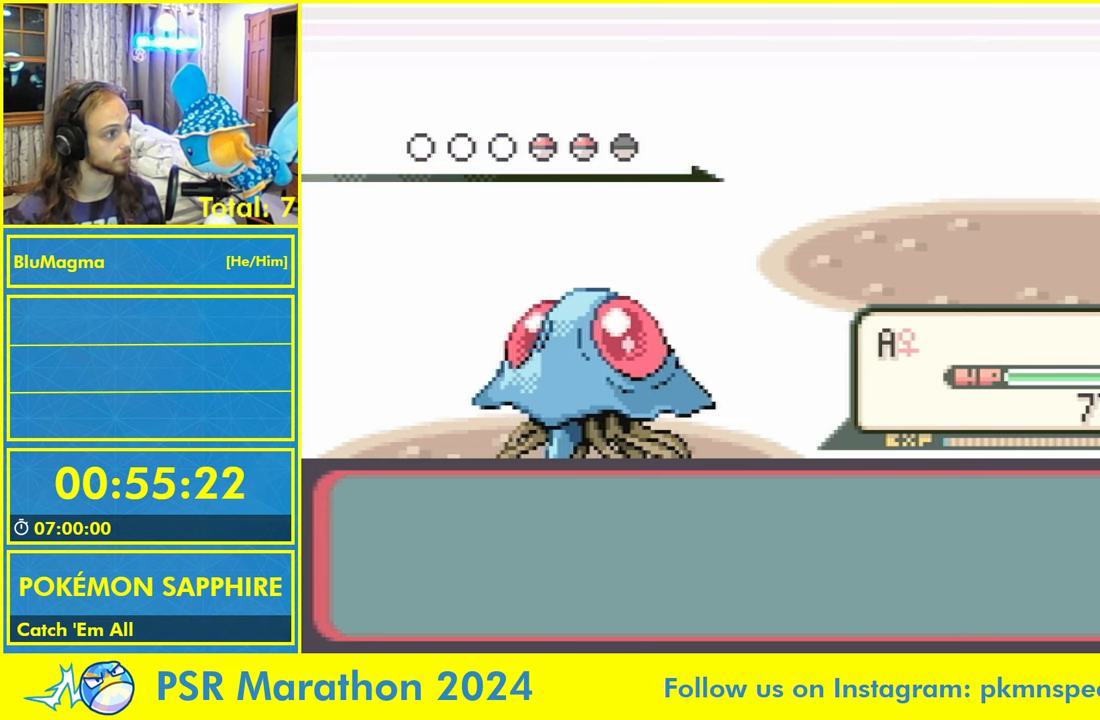
{"buttons": [], "events": []}
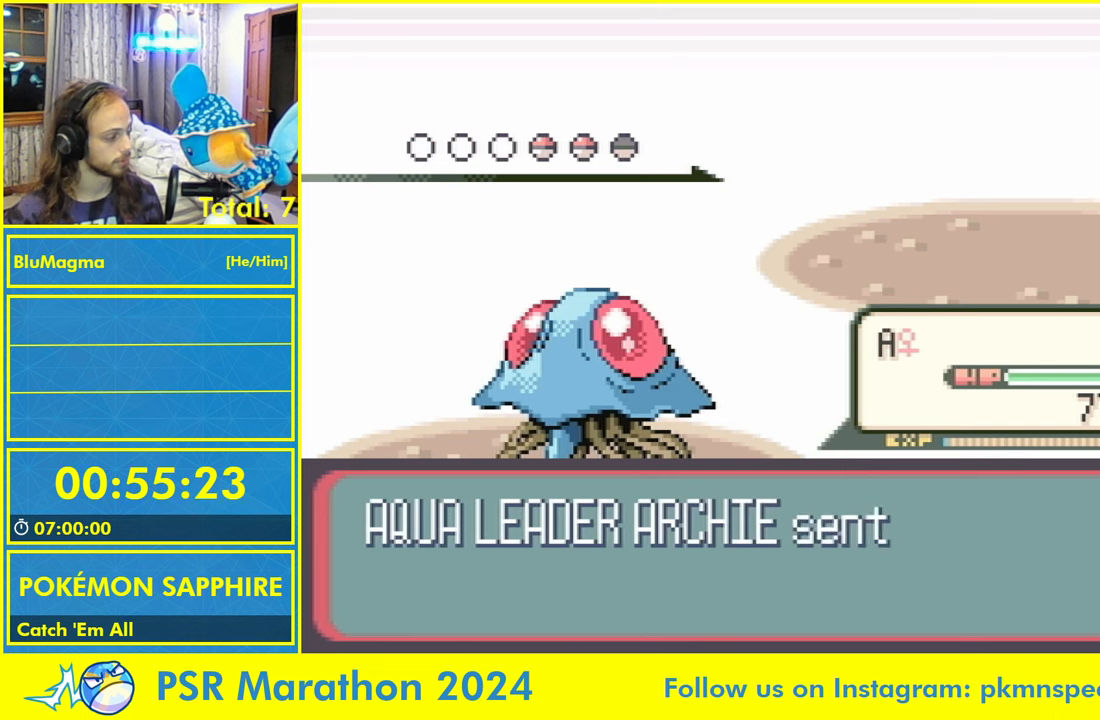
{"buttons": [], "events": []}
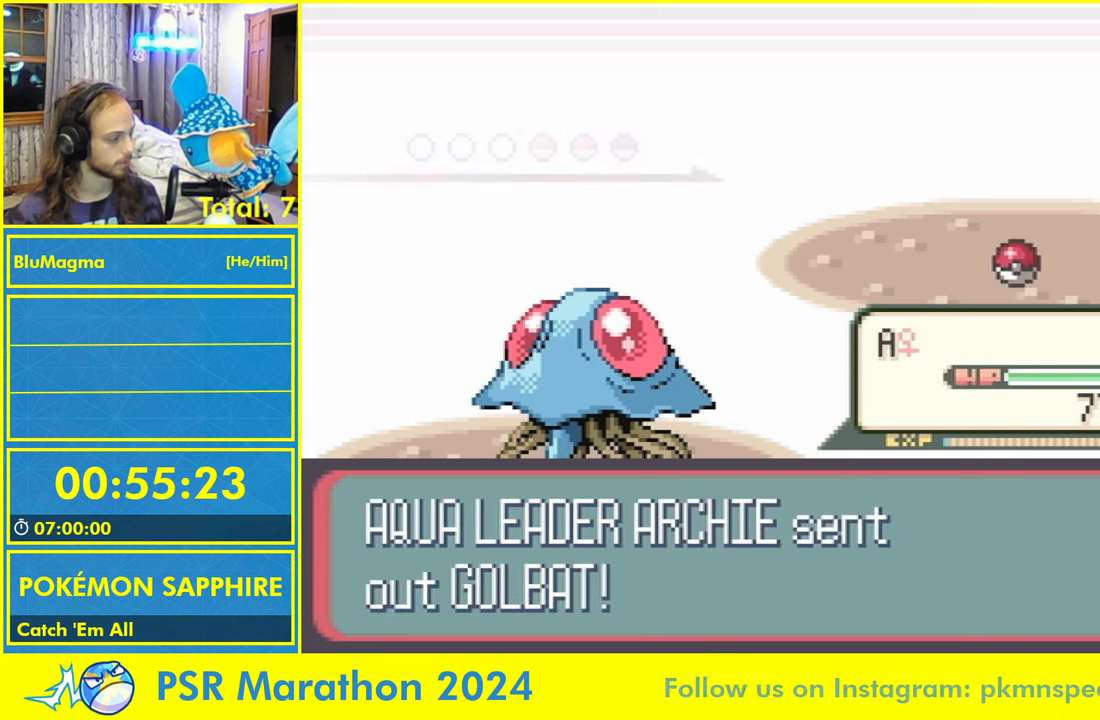
{"buttons": [], "events": []}
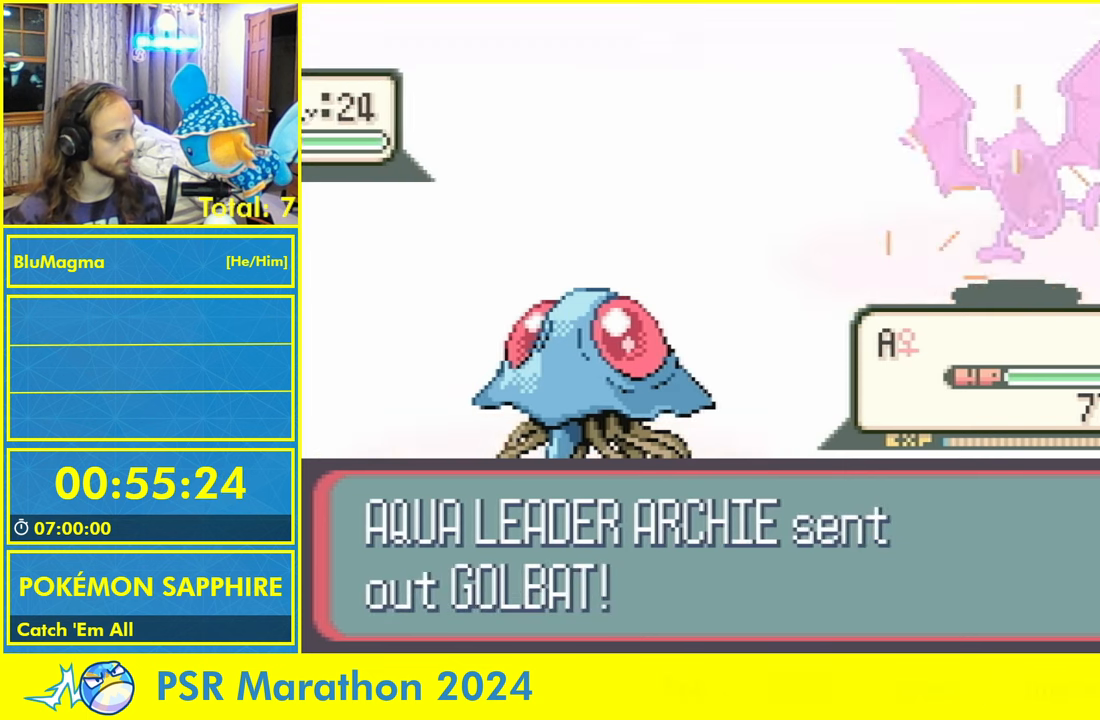
{"buttons": ["A", "L1"]}
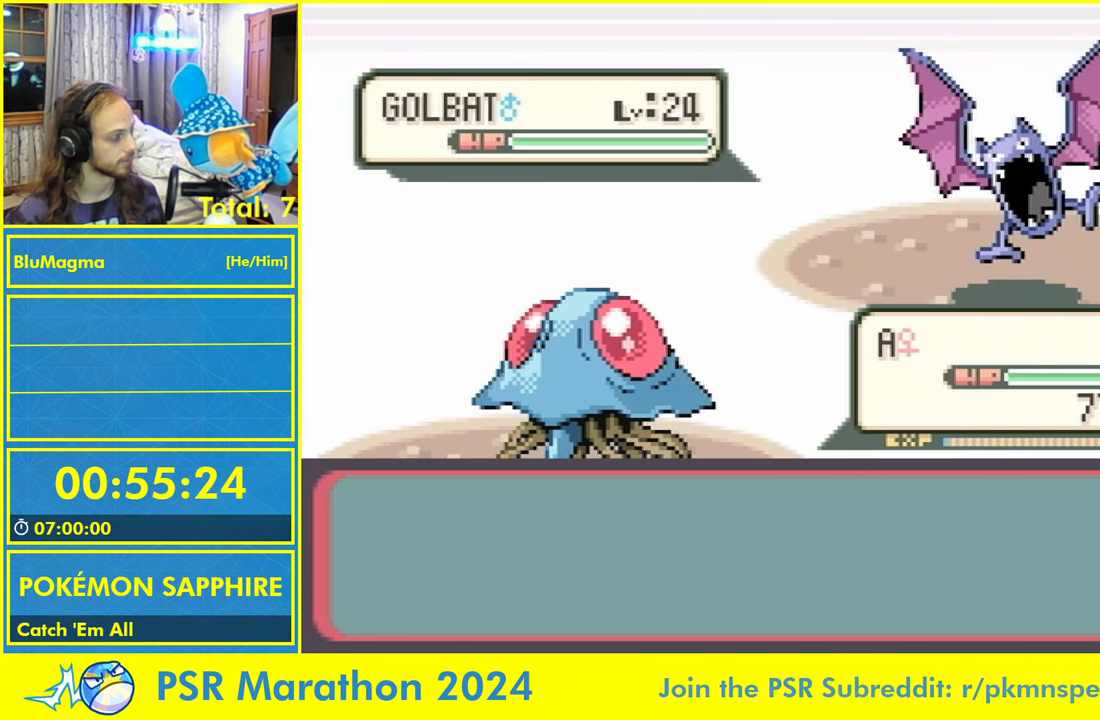
{"buttons": ["L1"], "events": [[50, "A", "up"], [133, "A", "down"], [216, "A", "up"], [300, "A", "down"], [366, "A", "up"]]}
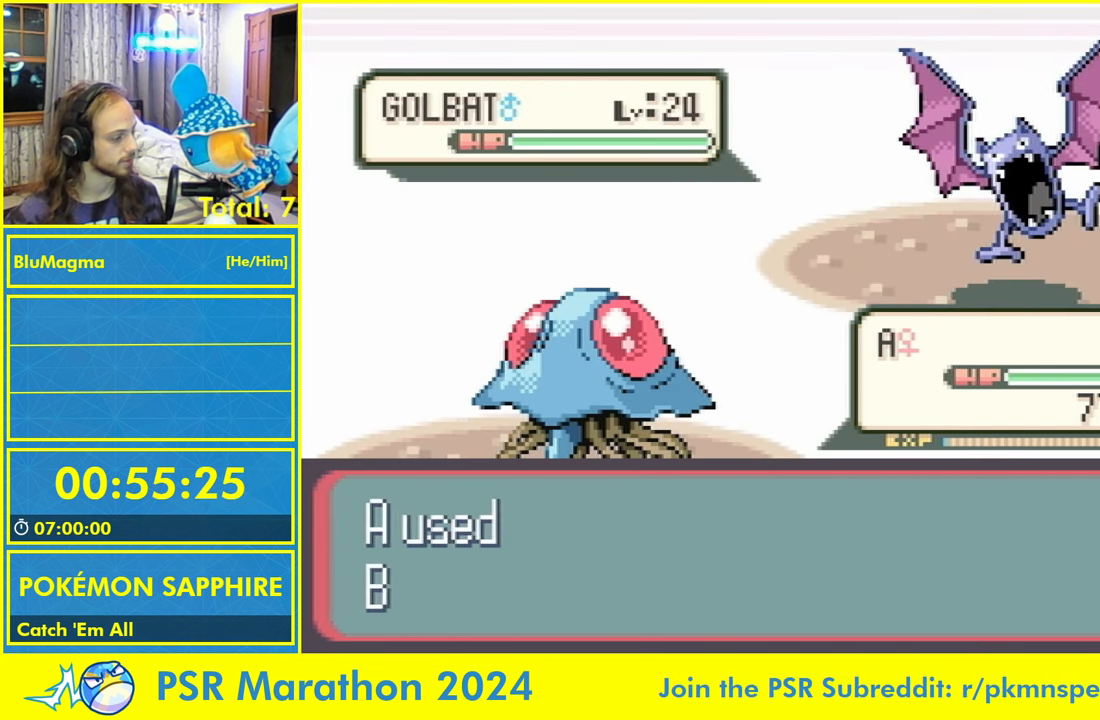
{"buttons": ["L1"], "events": []}
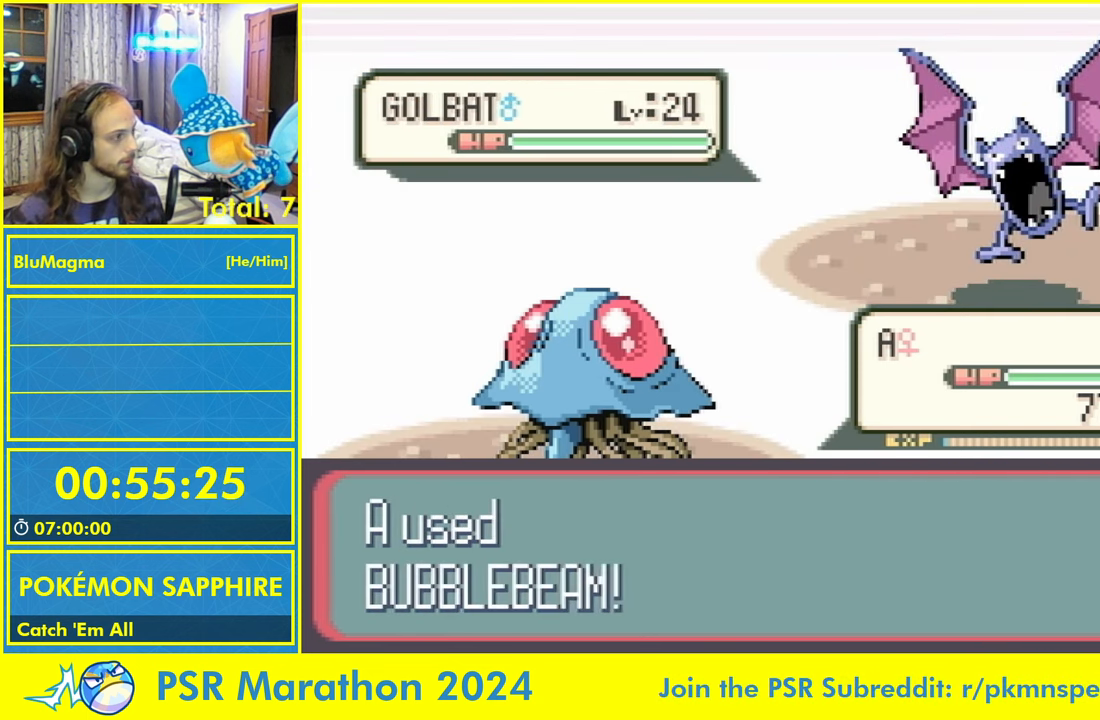
{"buttons": ["L1"], "events": [[433, "L1", "up"], [500, "L1", "down"]]}
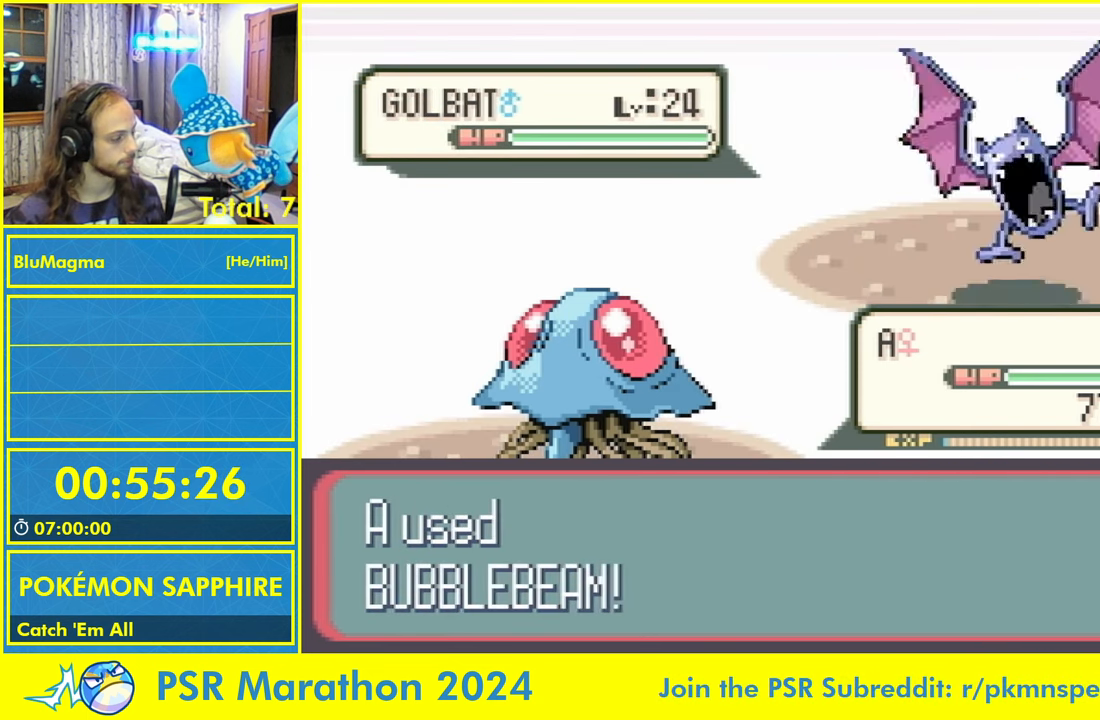
{"buttons": ["L1"], "events": [[66, "L1", "up"], [133, "L1", "down"], [200, "L1", "up"], [266, "L1", "down"], [333, "L1", "up"], [400, "L1", "down"]]}
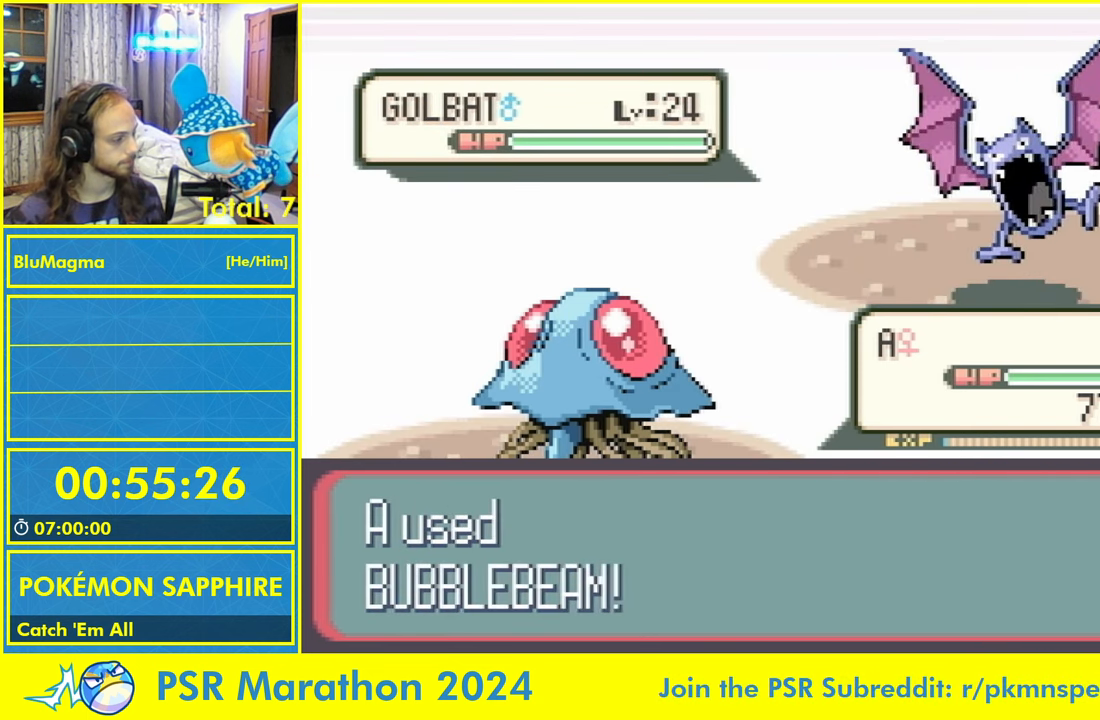
{"buttons": ["L1"], "events": []}
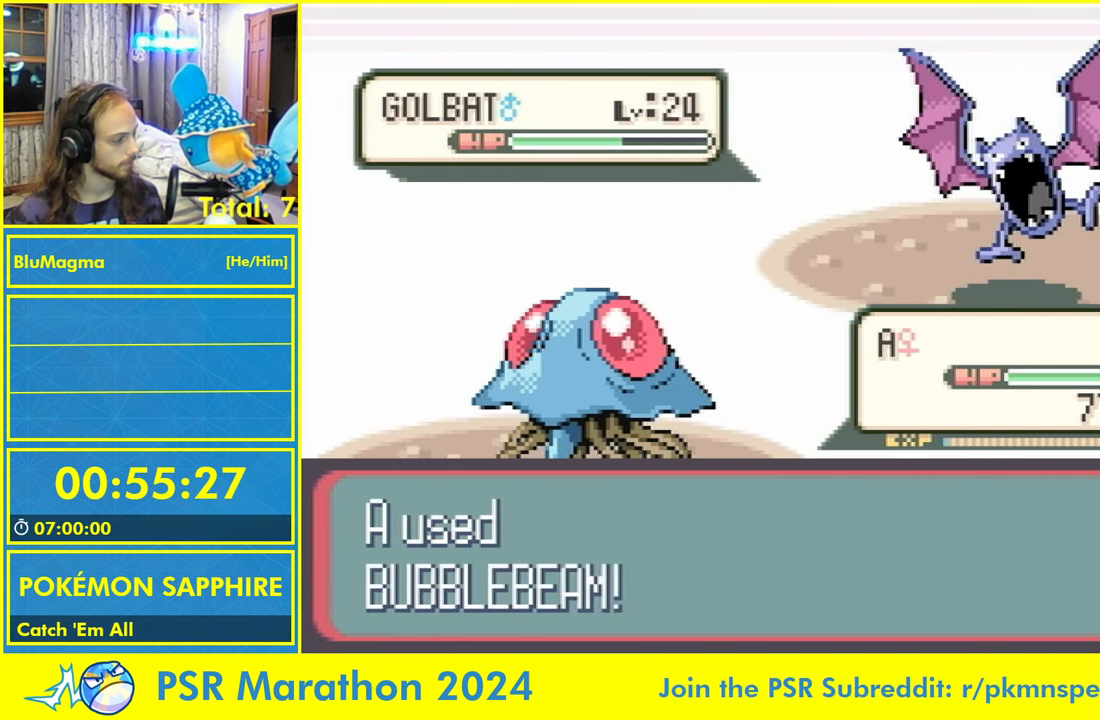
{"buttons": ["L1"], "events": []}
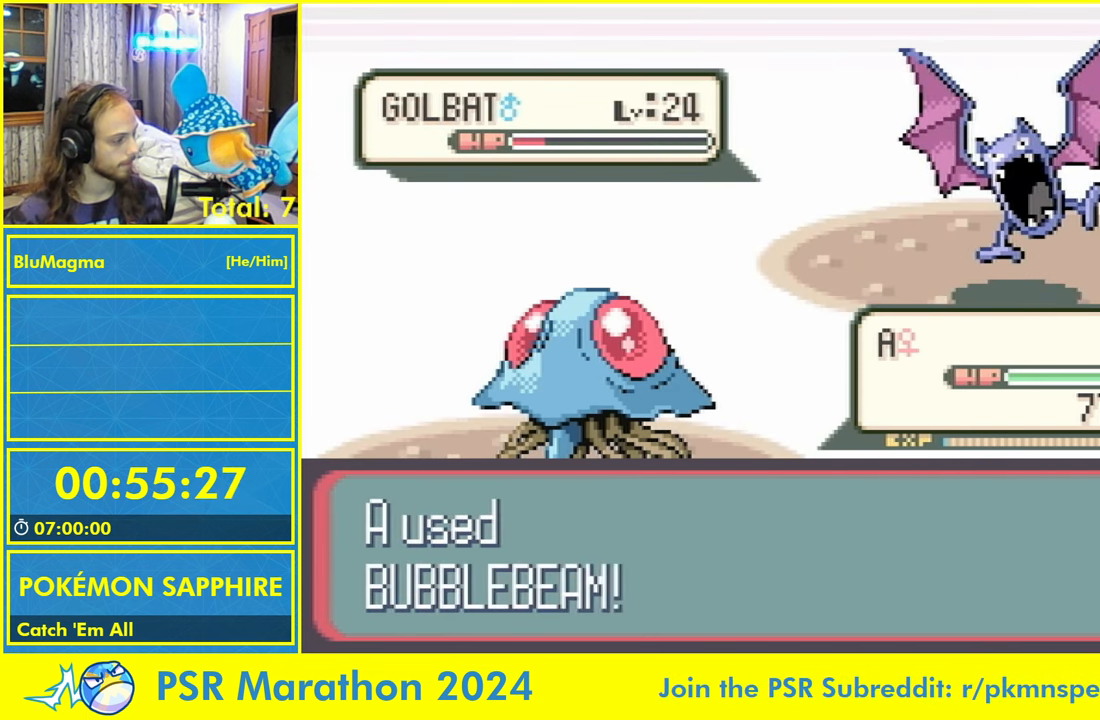
{"buttons": ["L1"], "events": []}
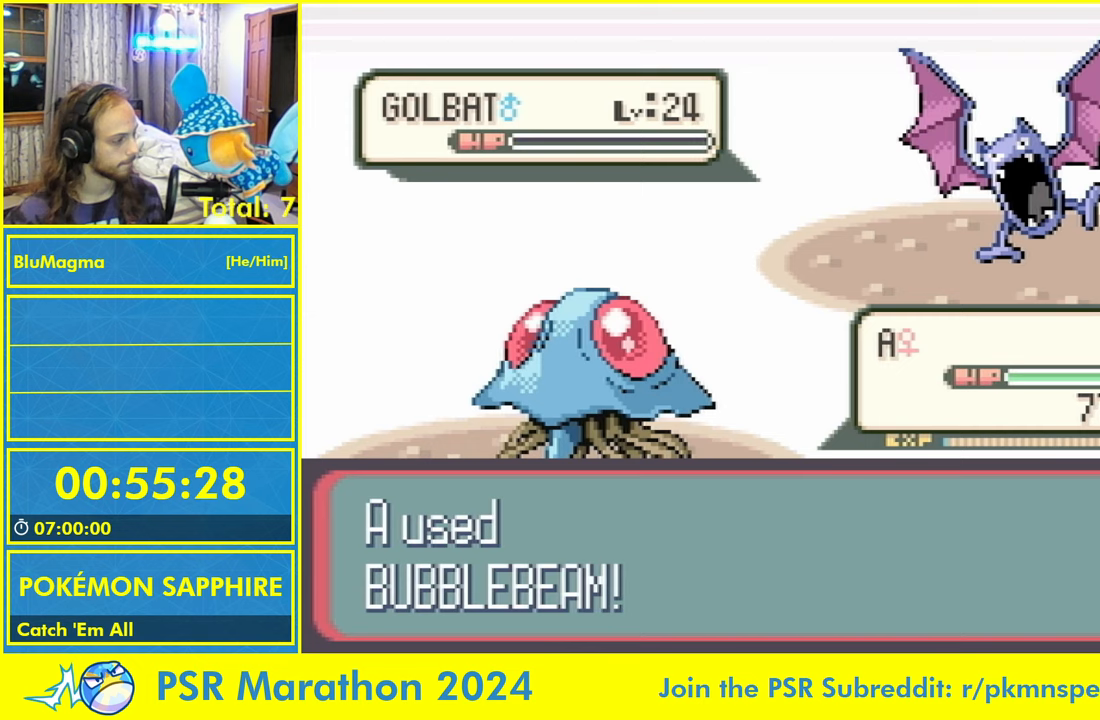
{"buttons": ["L1"], "events": []}
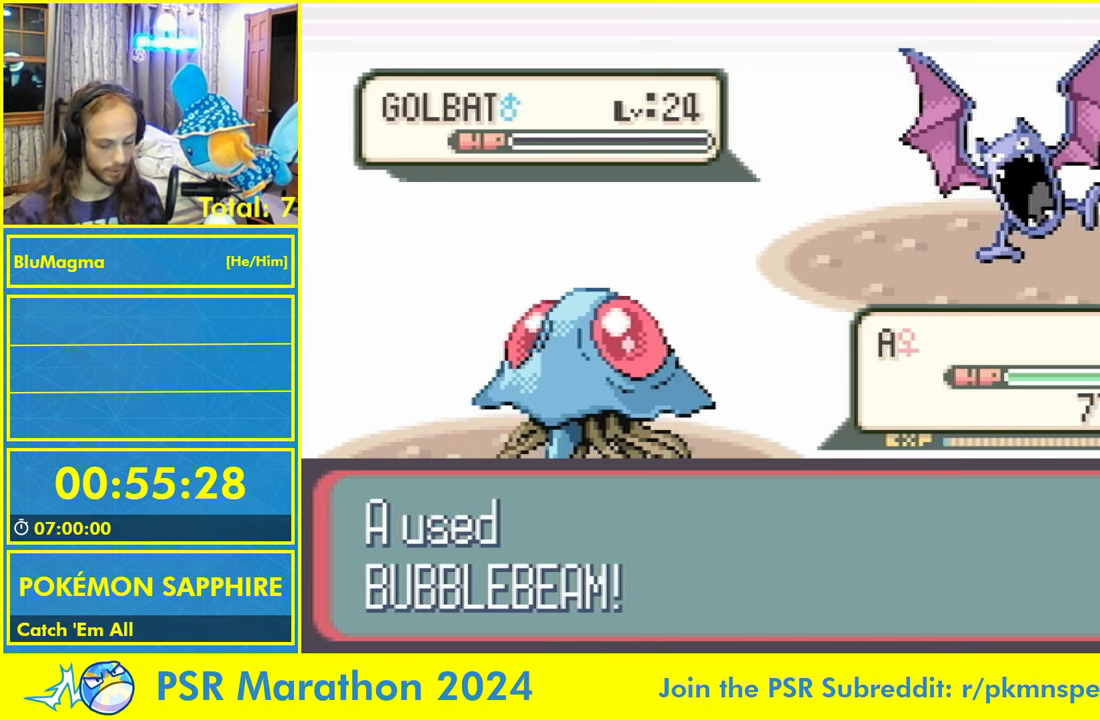
{"buttons": [], "events": [[400, "A", "down"], [450, "A", "up"], [500, "L1", "up"]]}
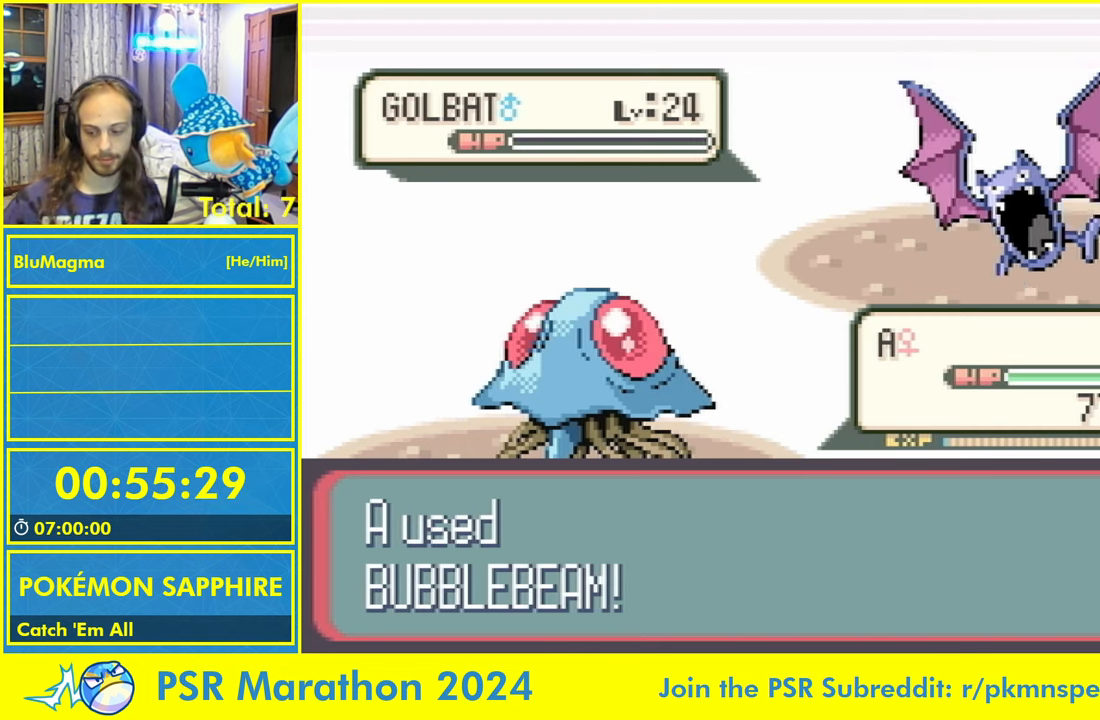
{"buttons": [], "events": [[17, "L1", "down"], [67, "A", "down"], [100, "L1", "up"], [150, "A", "up"], [183, "L1", "down"], [233, "A", "down"], [267, "L1", "up"], [300, "A", "up"], [350, "L1", "down"], [417, "A", "down"], [450, "L1", "up"], [483, "A", "up"]]}
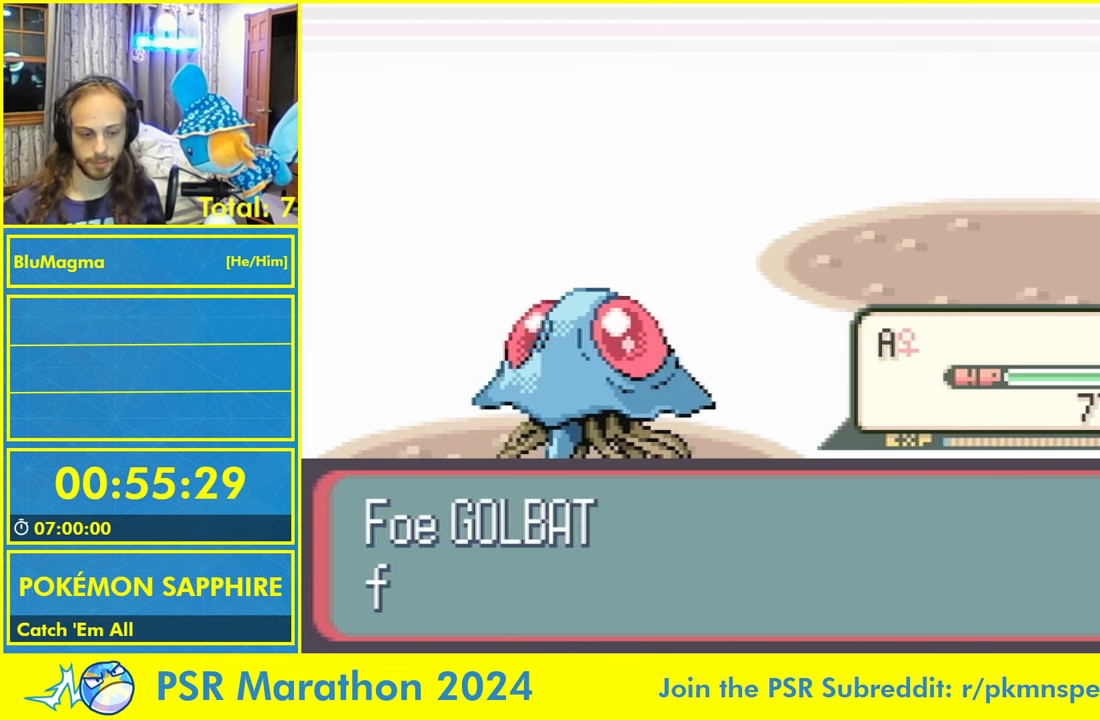
{"buttons": [], "events": [[17, "L1", "down"], [67, "A", "down"], [100, "L1", "up"], [150, "A", "up"], [167, "L1", "down"], [233, "A", "down"], [267, "L1", "up"], [283, "A", "up"], [300, "A", "down"], [317, "A", "up"], [333, "L1", "down"], [400, "A", "down"], [417, "L1", "up"], [450, "A", "up"]]}
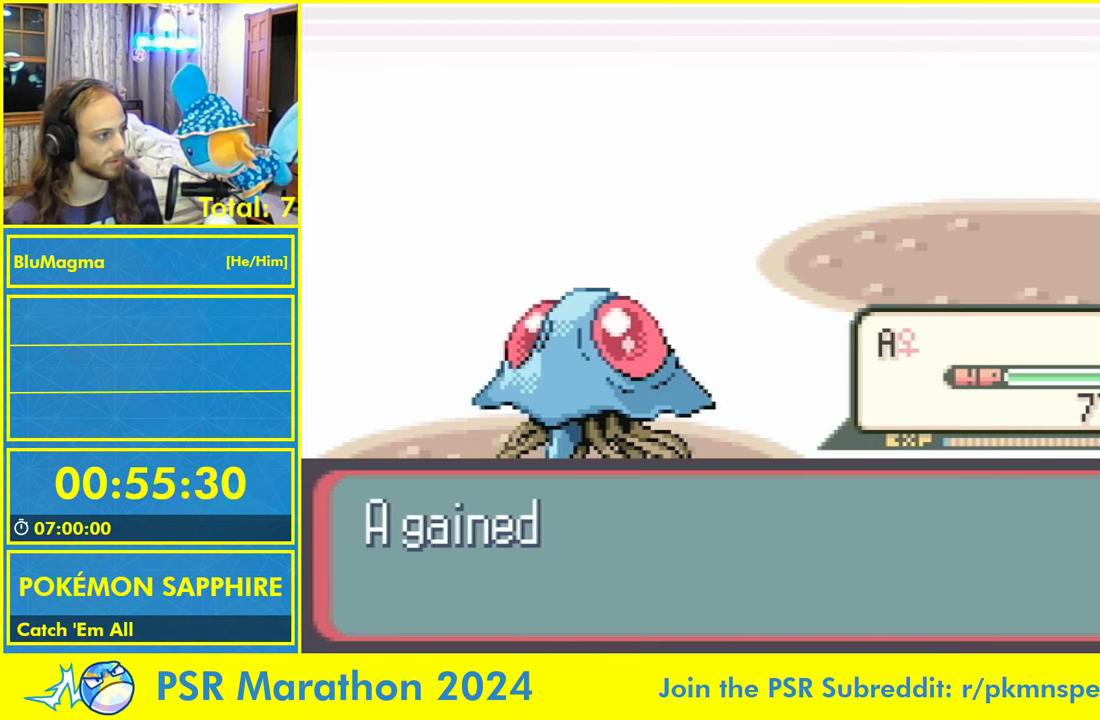
{"buttons": ["L1"], "events": [[17, "L1", "down"], [50, "A", "down"], [100, "L1", "up"], [150, "A", "up"], [167, "L1", "down"], [250, "A", "down"], [267, "L1", "up"], [317, "A", "up"], [333, "L1", "down"], [400, "A", "down"], [433, "L1", "up"], [467, "A", "up"], [500, "L1", "down"]]}
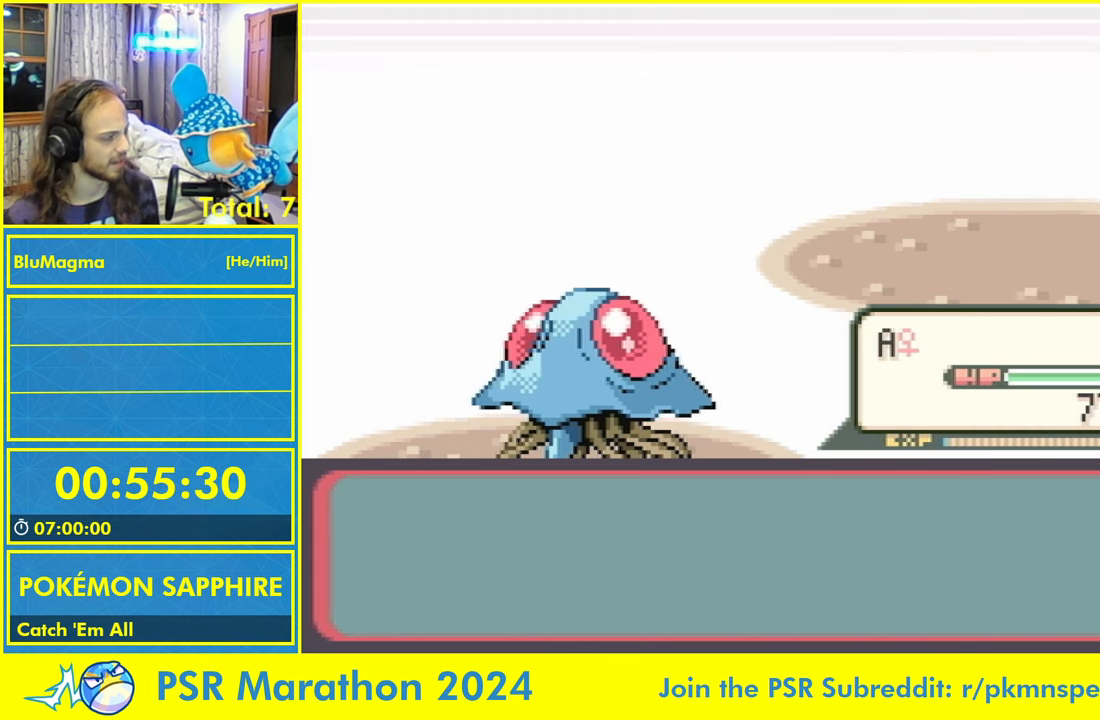
{"buttons": [], "events": [[50, "A", "down"], [83, "L1", "up"], [117, "A", "up"], [150, "L1", "down"], [217, "A", "down"], [250, "L1", "up"], [283, "A", "up"], [333, "L1", "down"], [400, "A", "down"], [433, "L1", "up"], [467, "A", "up"]]}
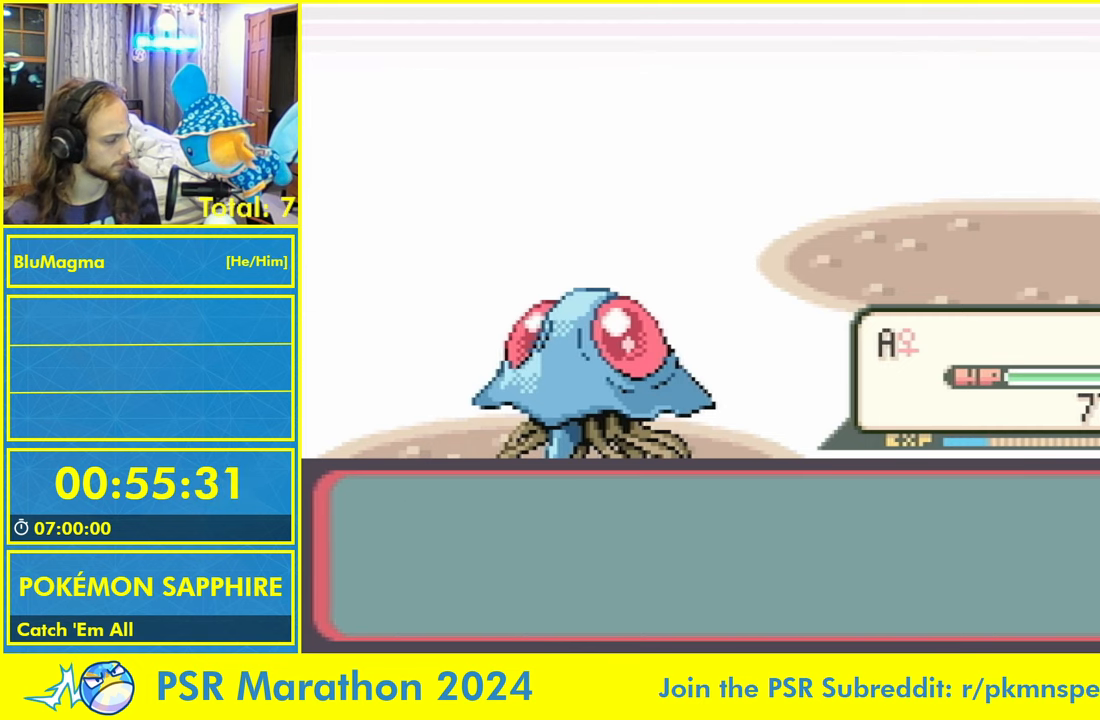
{"buttons": ["A"], "events": [[350, "L1", "down"], [367, "A", "down"], [367, "B", "down"], [417, "A", "up"], [417, "L1", "up"], [450, "B", "up"], [483, "A", "down"]]}
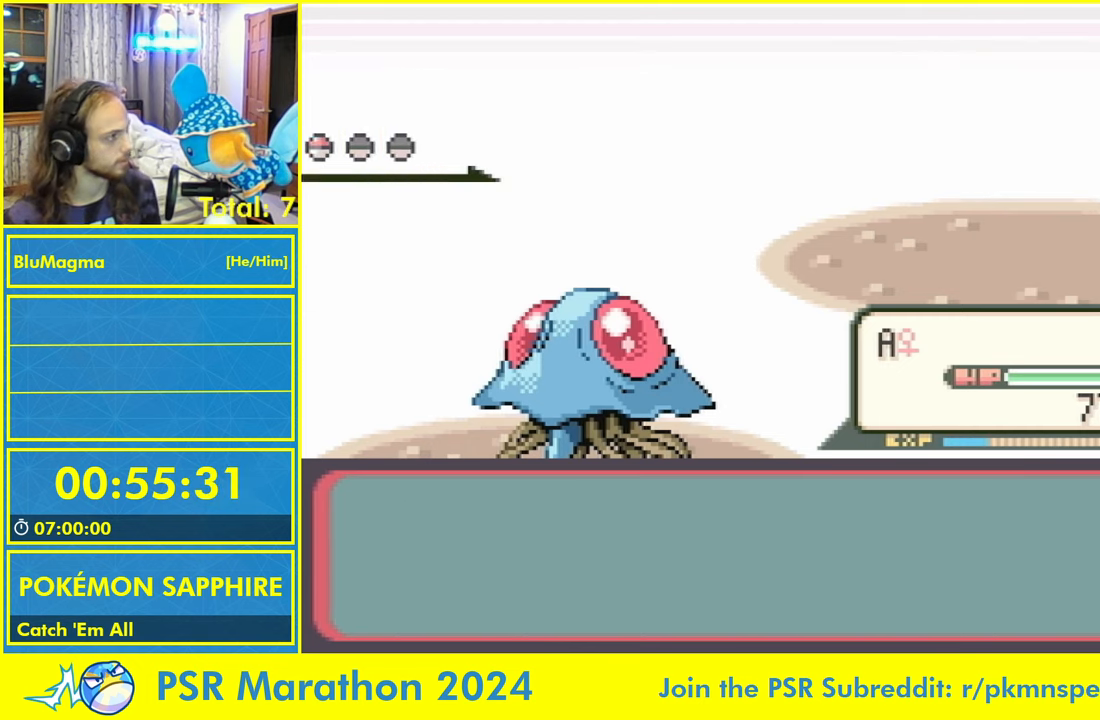
{"buttons": ["A"], "events": [[50, "B", "down"], [100, "A", "up"], [117, "B", "up"], [150, "L1", "down"], [167, "A", "down"], [200, "B", "down"], [233, "A", "up"], [233, "L1", "up"], [267, "B", "up"], [300, "L1", "down"], [317, "A", "down"], [367, "B", "down"], [383, "L1", "up"], [417, "A", "up"], [433, "B", "up"], [467, "A", "down"]]}
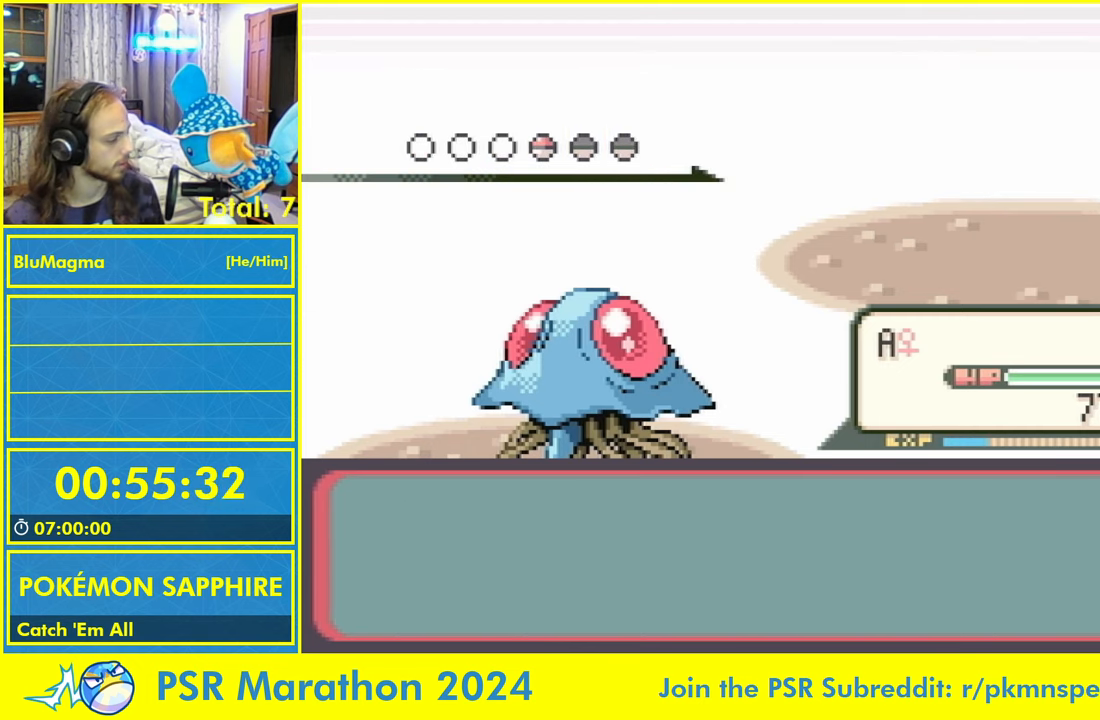
{"buttons": ["A", "L1"], "events": [[33, "B", "down"], [83, "A", "up"], [83, "B", "up"], [117, "L1", "down"], [133, "A", "down"], [167, "B", "down"], [217, "A", "up"], [217, "L1", "up"], [233, "B", "up"], [267, "L1", "down"], [283, "A", "down"], [333, "B", "down"], [350, "L1", "up"], [383, "A", "up"], [417, "B", "up"], [433, "A", "down"], [450, "L1", "down"]]}
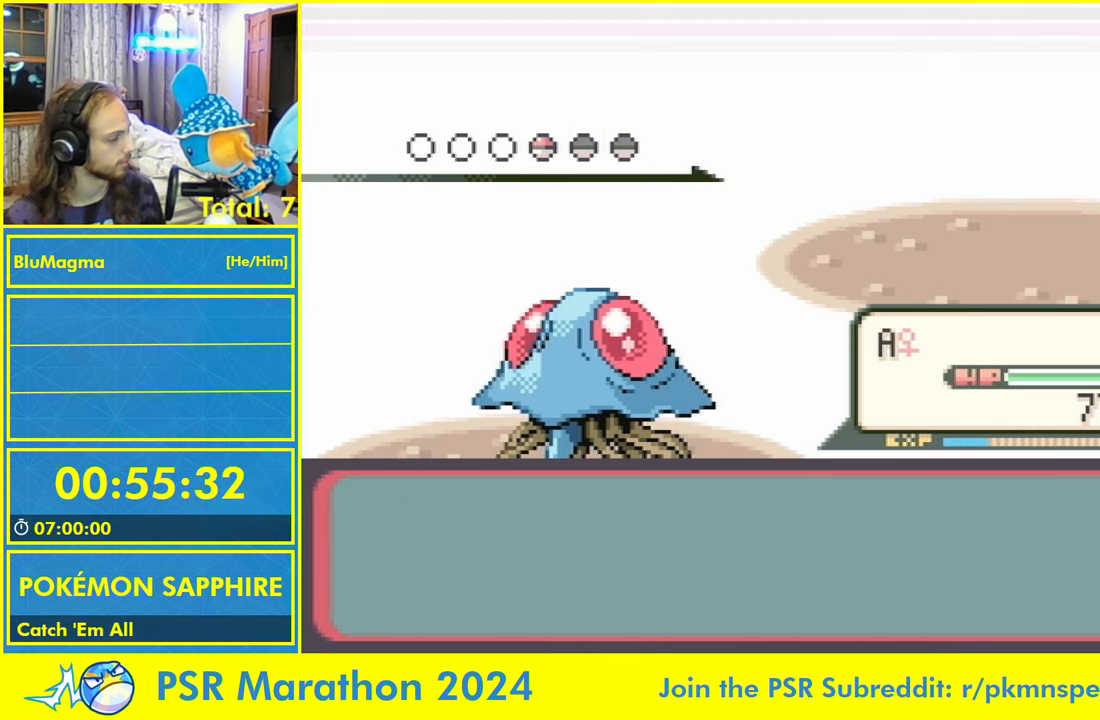
{"buttons": [], "events": [[17, "B", "down"], [17, "L1", "up"], [50, "A", "up"], [67, "B", "up"]]}